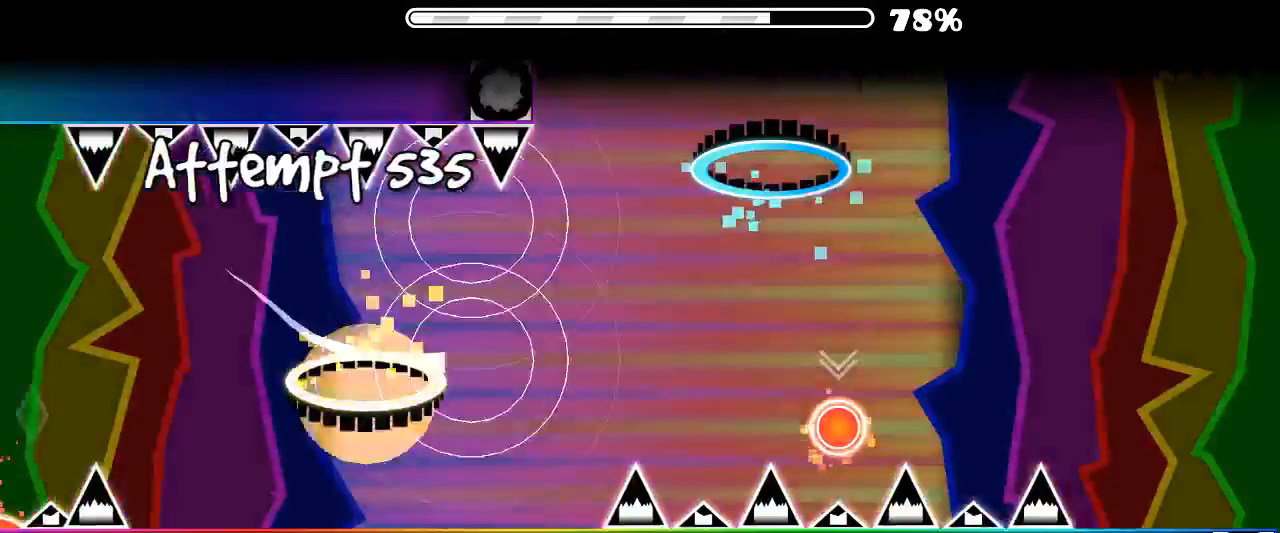
Gameplay with keyboard and mouse; each line is a JSON object with the keys and mouse buttons held at the frame after it. "events" lists presses ("down") and releases ("up") of "x", "z", "mouse_left", "mouse_wheel", "mouse_right", "mouse_mb4" and "mouse_mb5" between this image and that frame as [ms after this image, input, new state], when the widget could be followed in between. "mouse_left", "mouse_wheel", "mouse_right", "mouse_mb4", "mouse_mb5" = the "left", "wheel", "right", "mb4", "mb5" buttons of the "mouse" list. No other keys are recorded. "wheel" means that the mouse wheel is clicked or scrolled. Mouse movement is not recorded.
{"keys": [], "mouse": [], "events": [[33, "mouse_left", "down"], [166, "mouse_left", "up"], [200, "mouse_left", "down"], [333, "mouse_left", "up"], [366, "mouse_left", "down"], [466, "mouse_left", "up"]]}
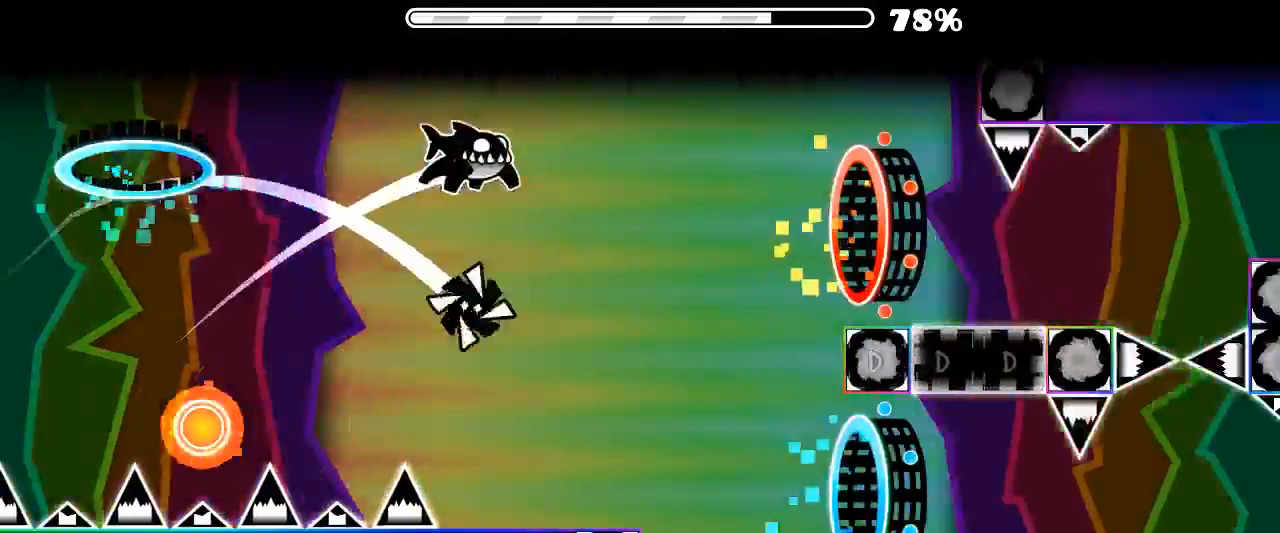
{"keys": [], "mouse": [], "events": [[400, "mouse_left", "down"], [500, "mouse_left", "up"]]}
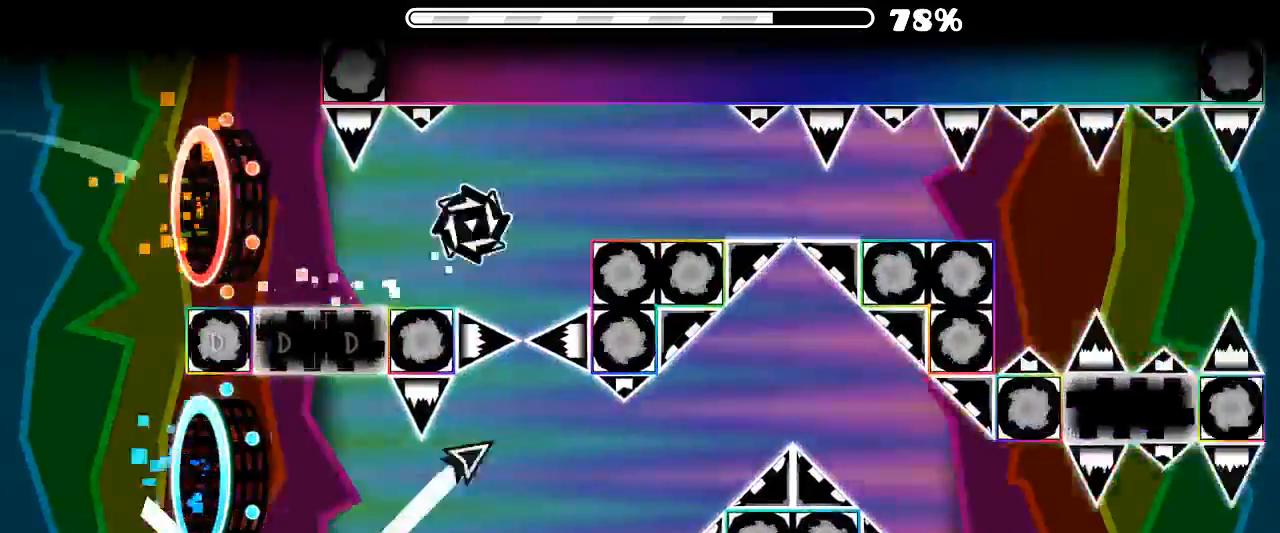
{"keys": [], "mouse": [], "events": [[133, "mouse_left", "down"], [300, "mouse_left", "up"]]}
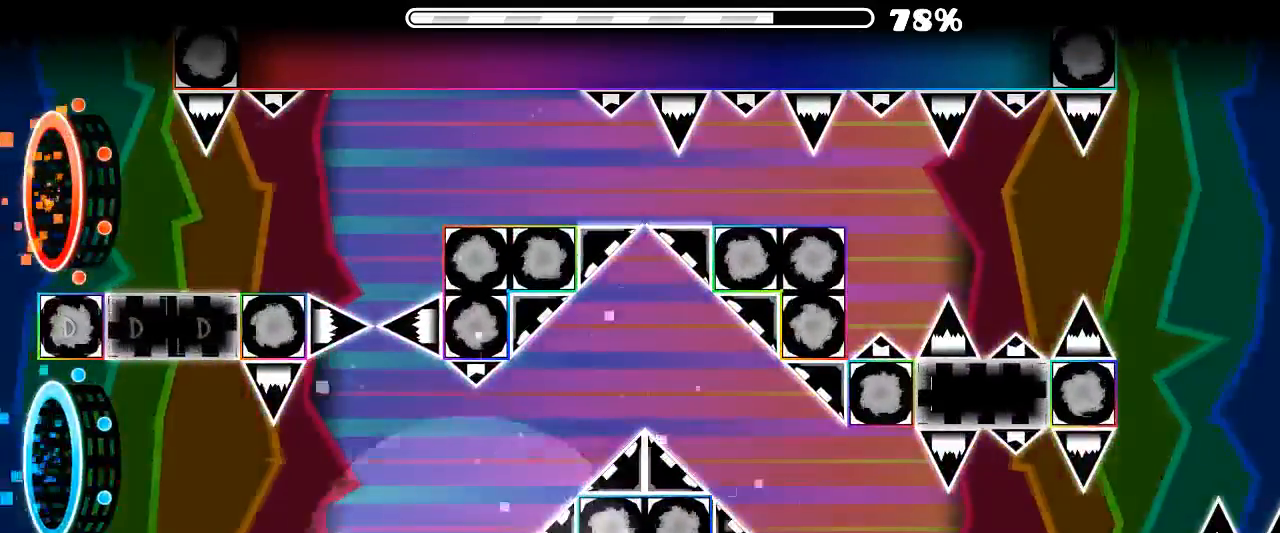
{"keys": [], "mouse": [], "events": []}
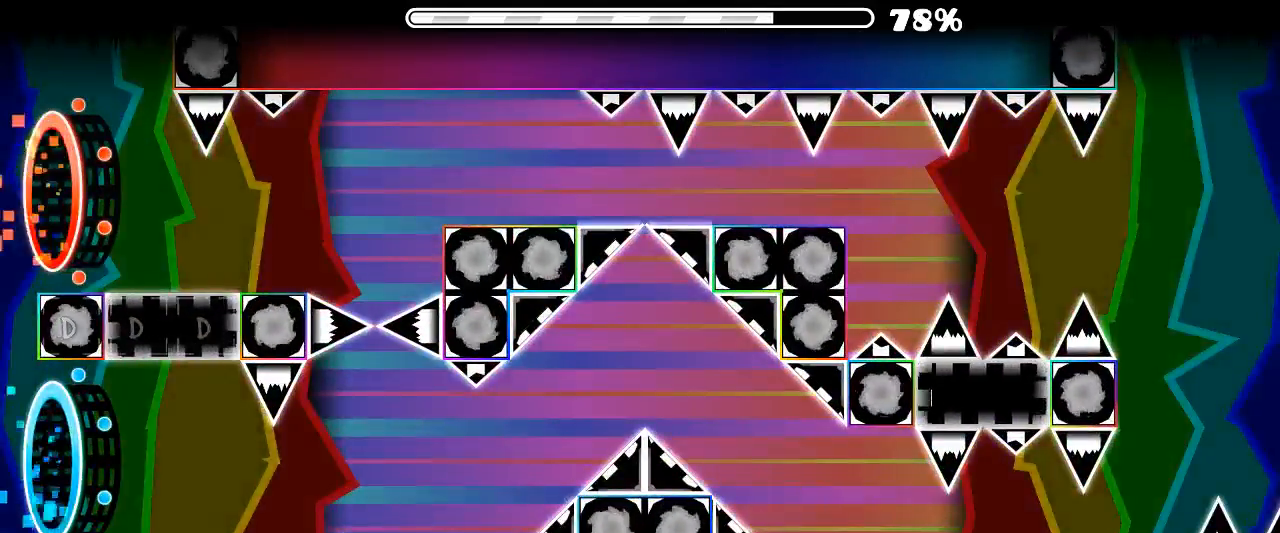
{"keys": [], "mouse": ["left"], "events": [[300, "mouse_left", "down"], [433, "mouse_left", "up"], [466, "mouse_left", "down"]]}
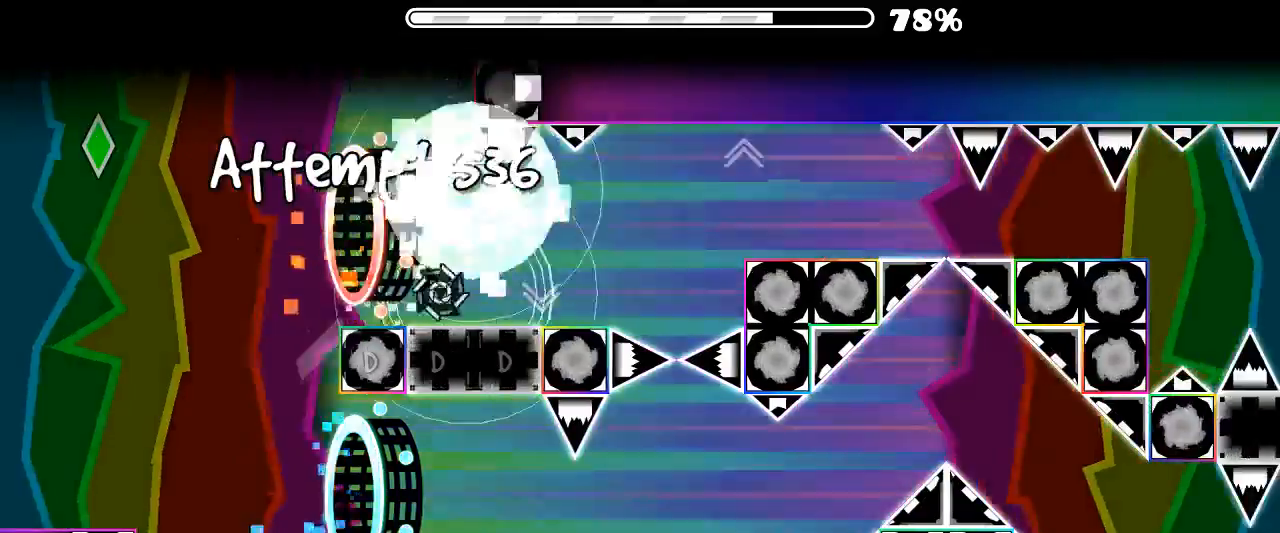
{"keys": [], "mouse": [], "events": [[233, "mouse_left", "up"]]}
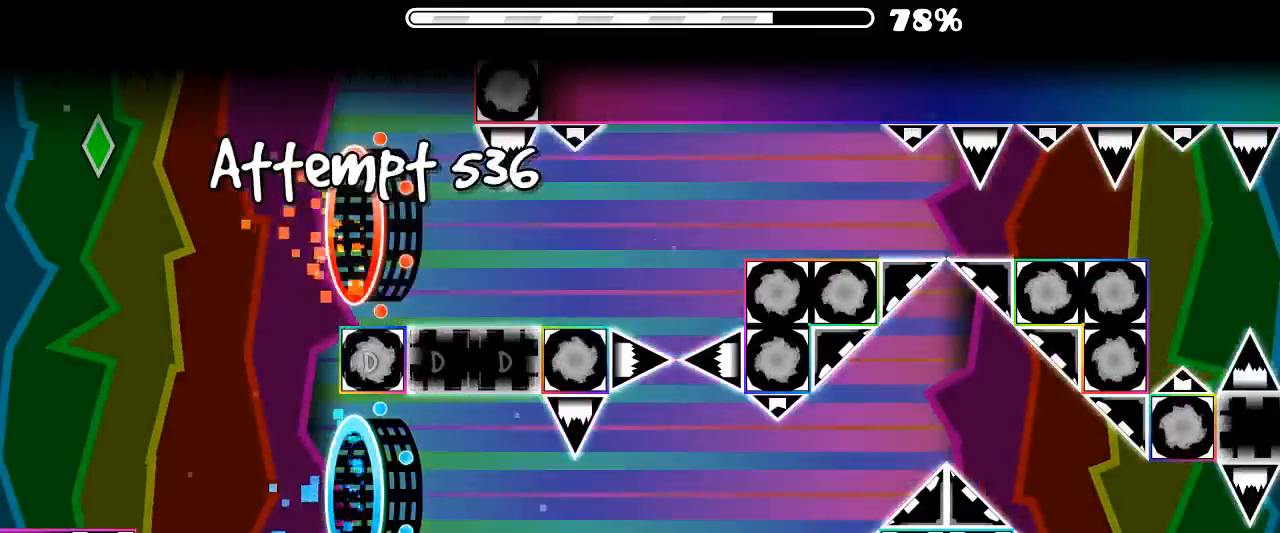
{"keys": [], "mouse": [], "events": []}
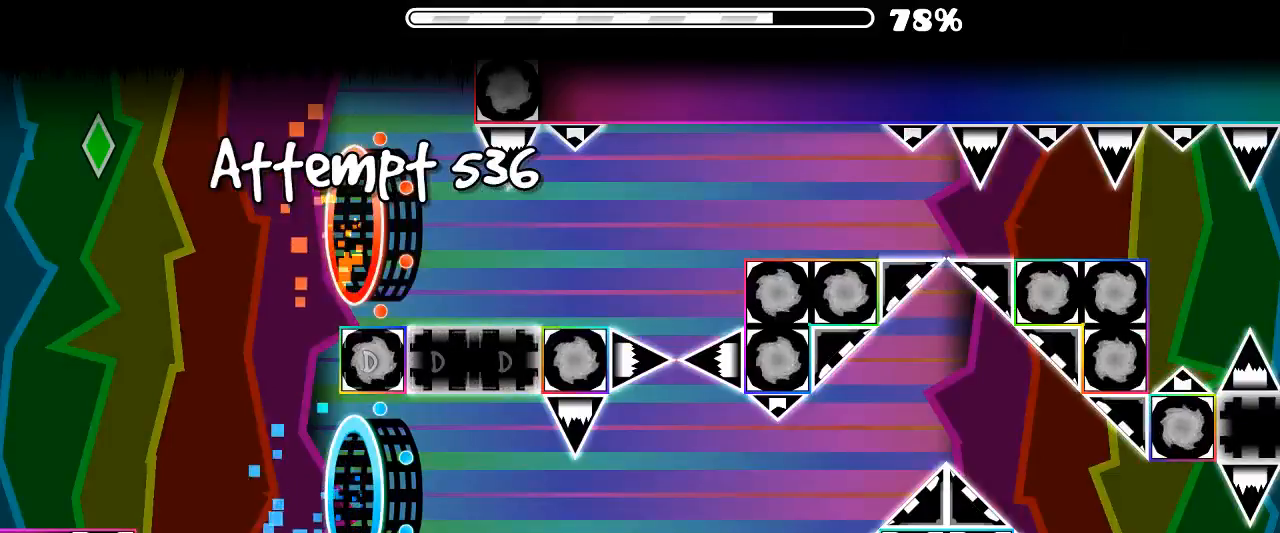
{"keys": [], "mouse": ["left"], "events": [[266, "mouse_left", "down"], [366, "mouse_left", "up"], [433, "mouse_left", "down"]]}
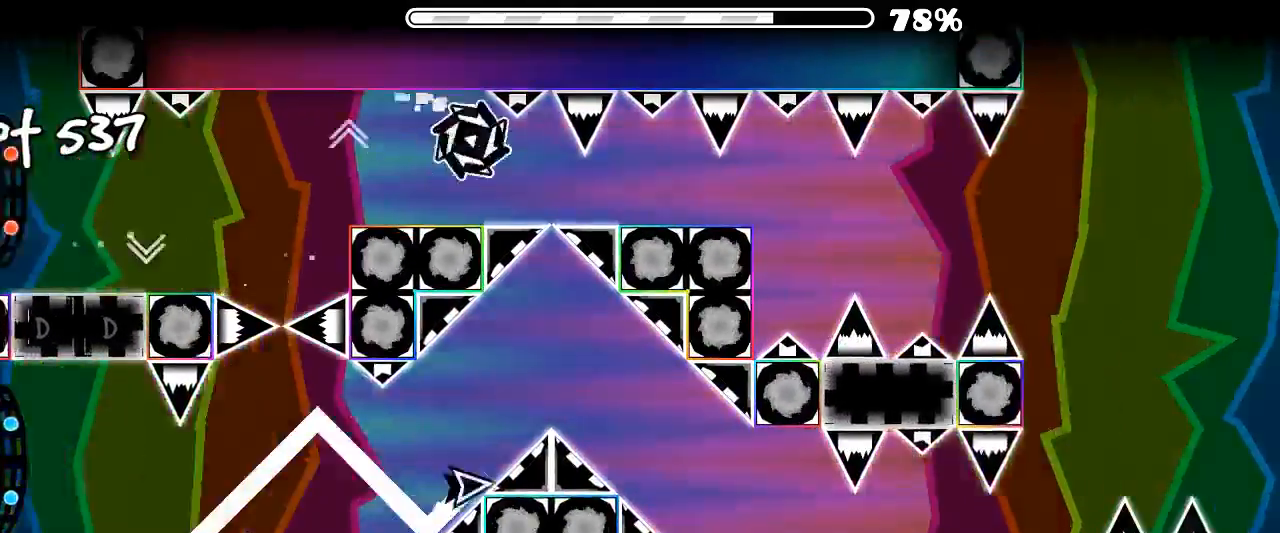
{"keys": [], "mouse": [], "events": [[33, "mouse_left", "up"], [133, "mouse_left", "down"], [233, "mouse_left", "up"]]}
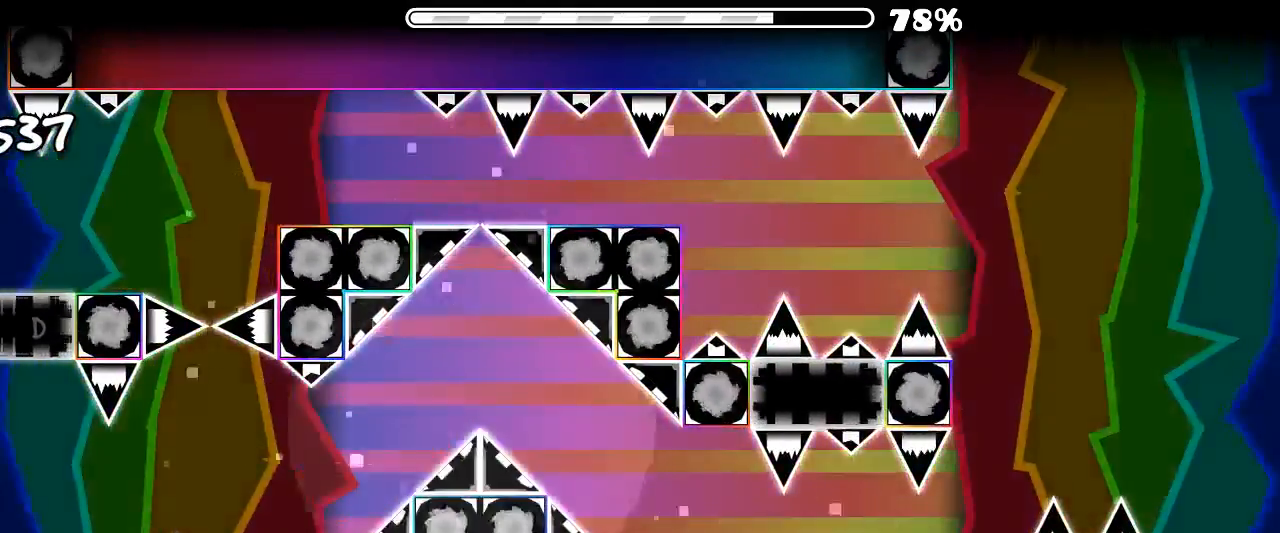
{"keys": [], "mouse": [], "events": []}
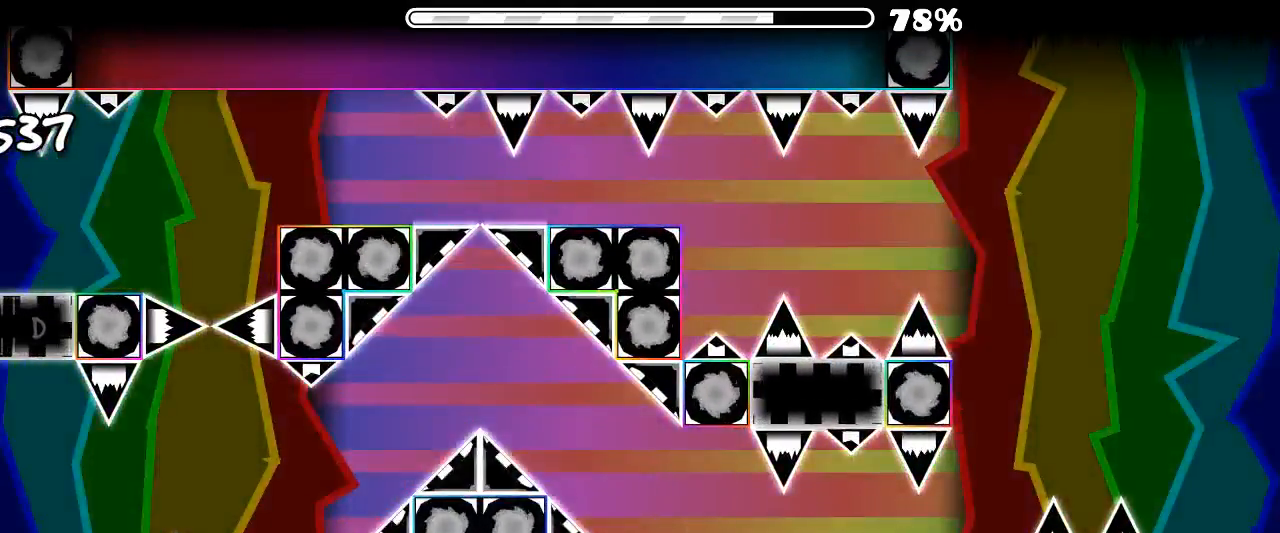
{"keys": [], "mouse": [], "events": [[366, "mouse_left", "down"], [466, "mouse_left", "up"]]}
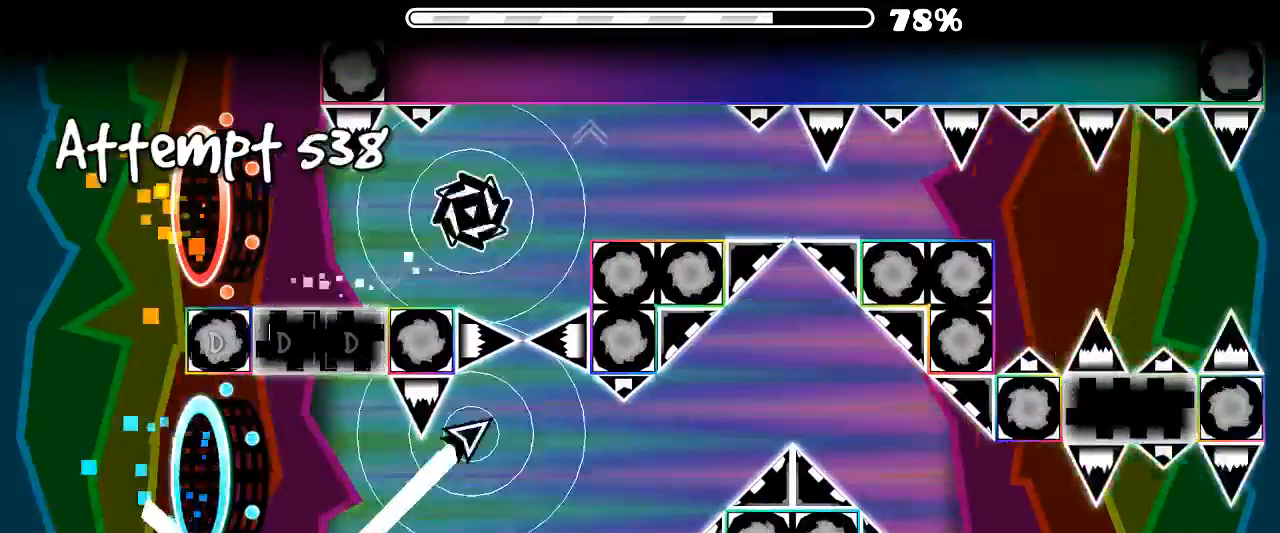
{"keys": [], "mouse": [], "events": [[100, "mouse_left", "down"], [233, "mouse_left", "up"], [266, "mouse_left", "down"], [400, "mouse_left", "up"]]}
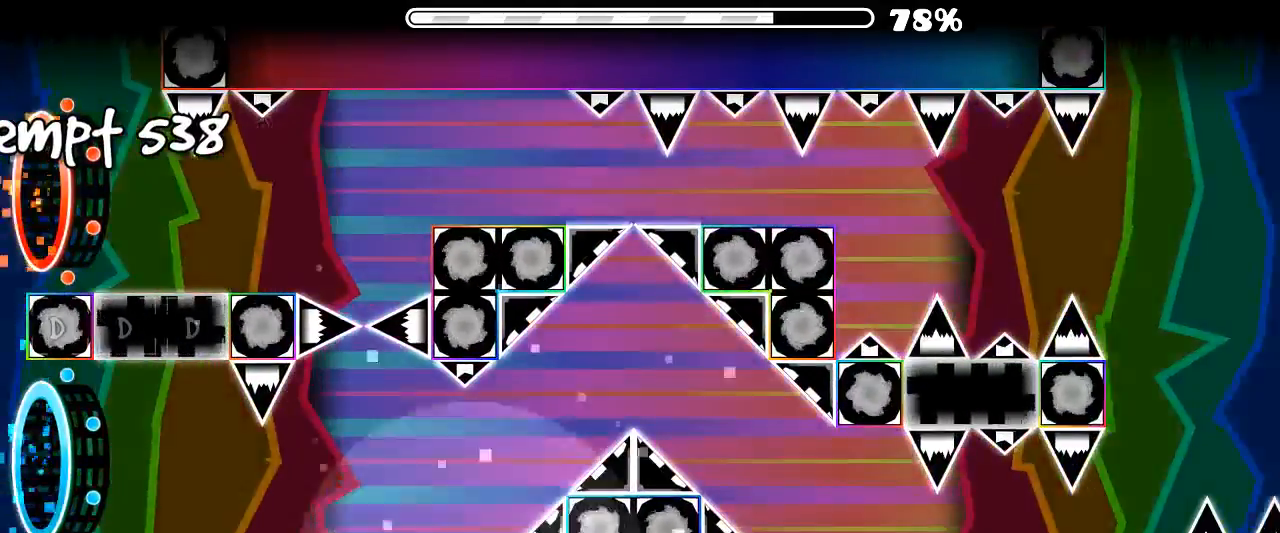
{"keys": [], "mouse": [], "events": []}
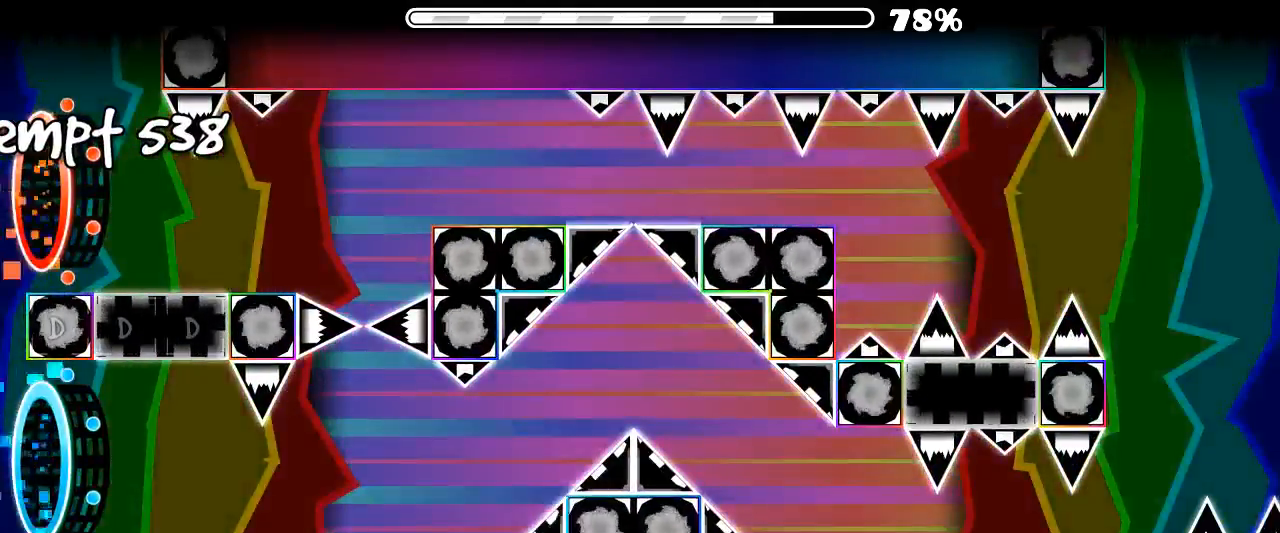
{"keys": [], "mouse": ["left"], "events": [[500, "mouse_left", "down"]]}
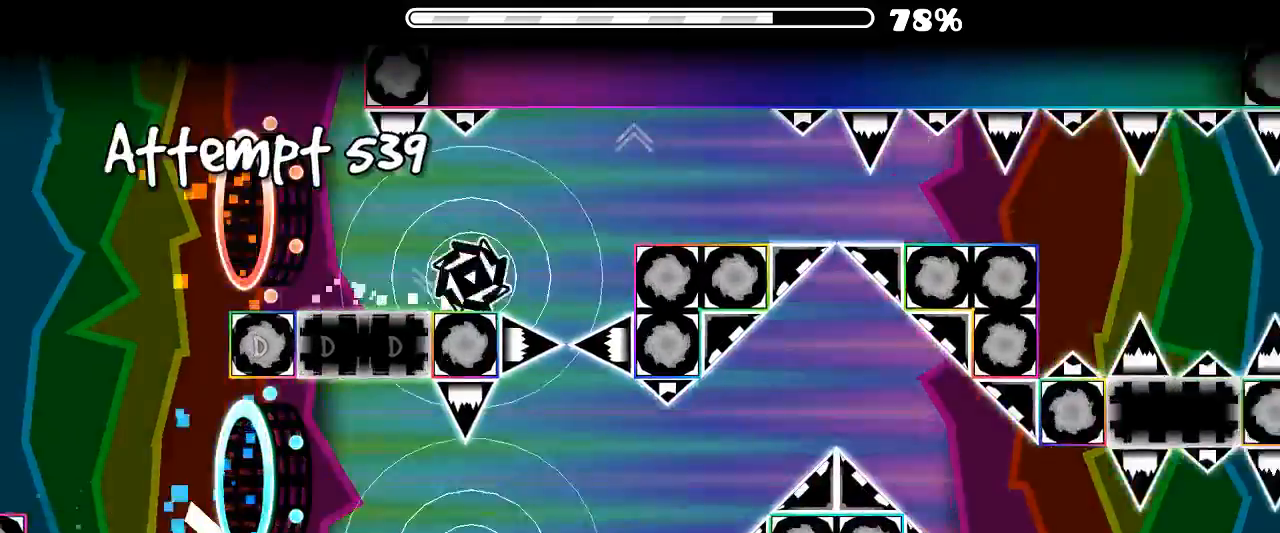
{"keys": [], "mouse": [], "events": [[100, "mouse_left", "up"], [133, "mouse_left", "down"], [233, "mouse_left", "up"], [300, "mouse_left", "down"], [400, "mouse_left", "up"]]}
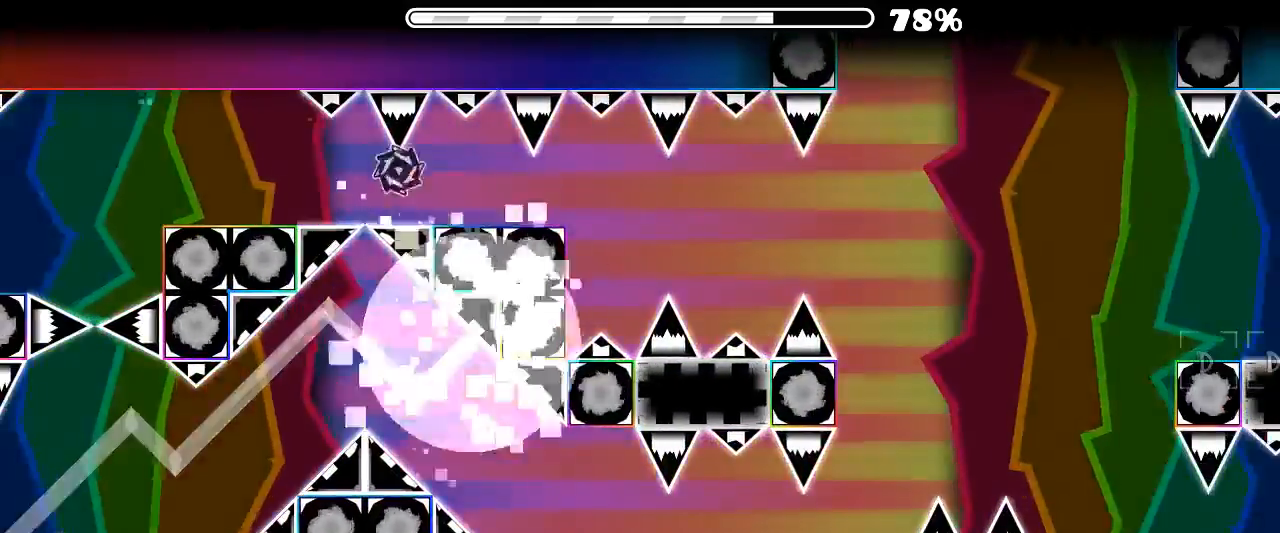
{"keys": [], "mouse": [], "events": []}
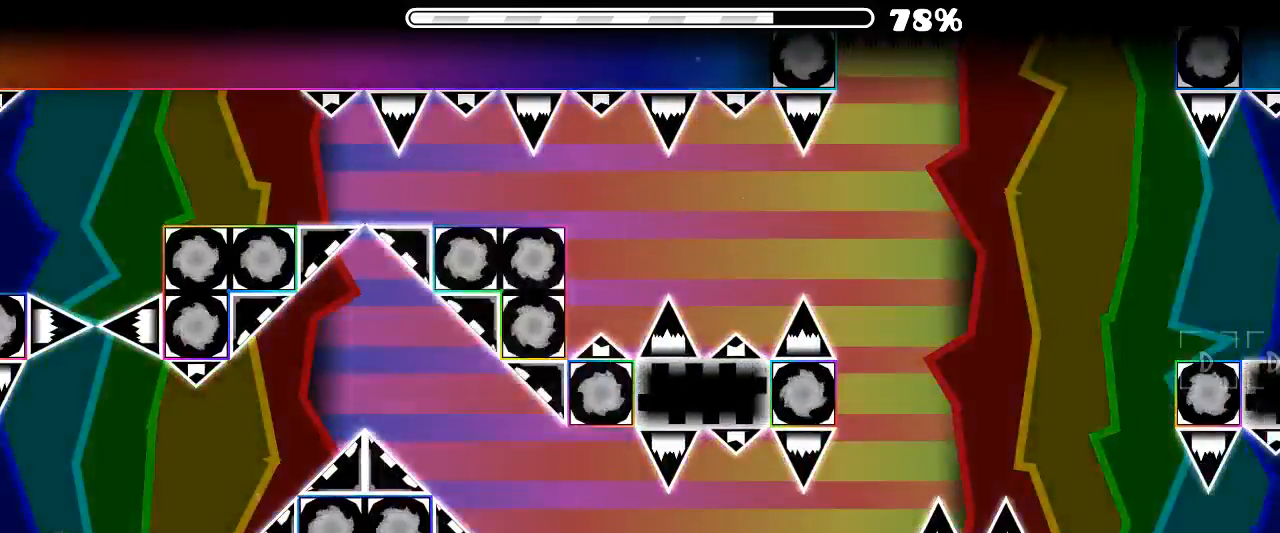
{"keys": [], "mouse": [], "events": []}
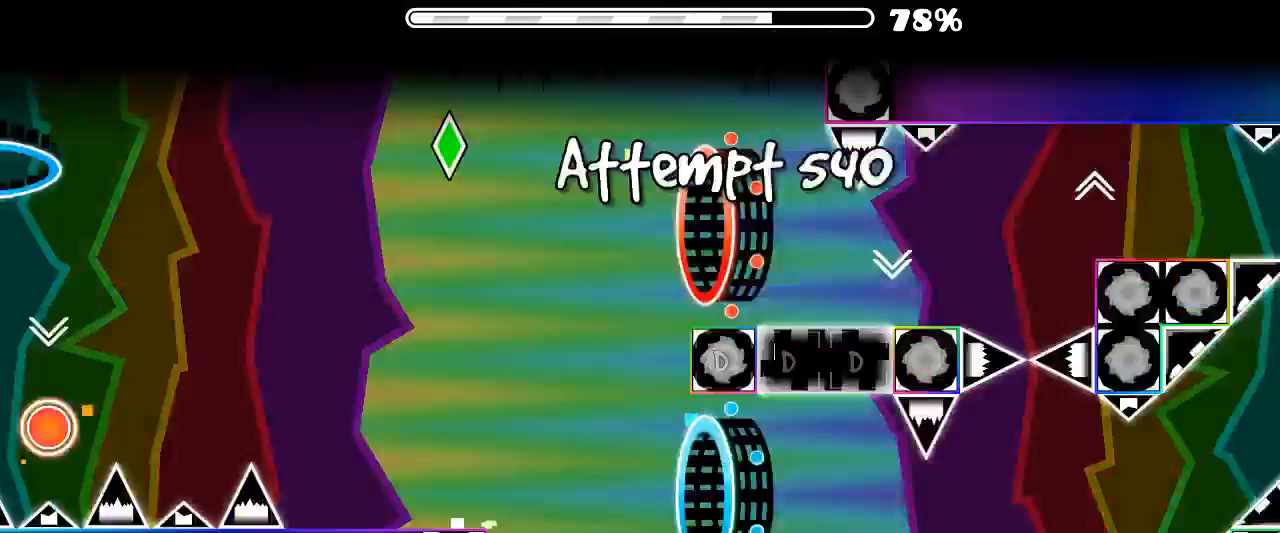
{"keys": [], "mouse": [], "events": [[133, "mouse_left", "down"], [266, "mouse_left", "up"], [366, "mouse_left", "down"], [466, "mouse_left", "up"]]}
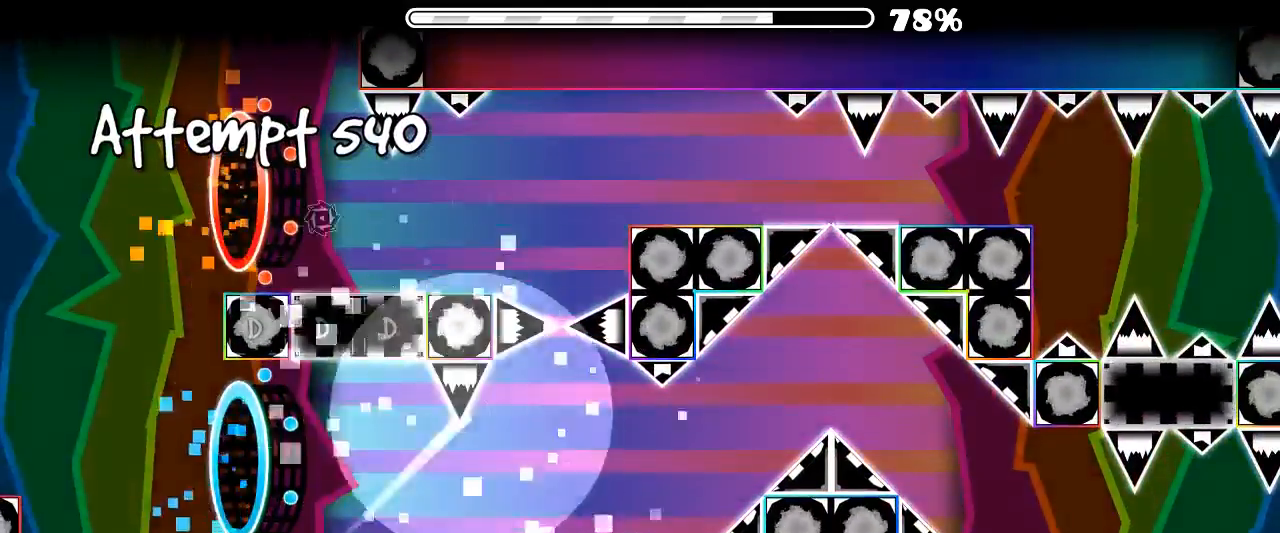
{"keys": [], "mouse": [], "events": []}
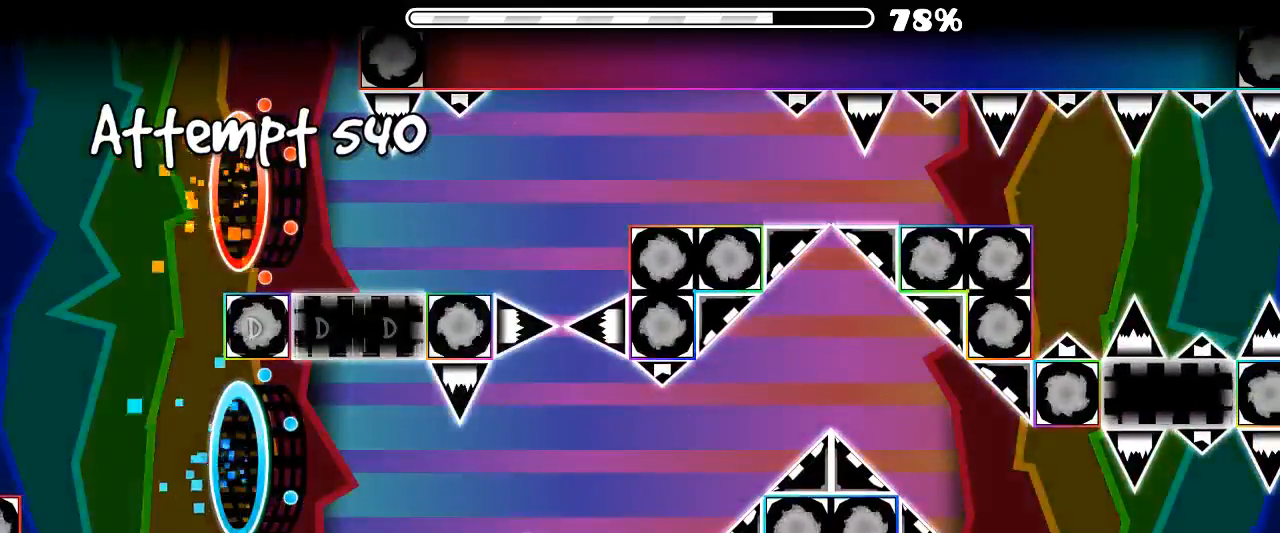
{"keys": [], "mouse": [], "events": []}
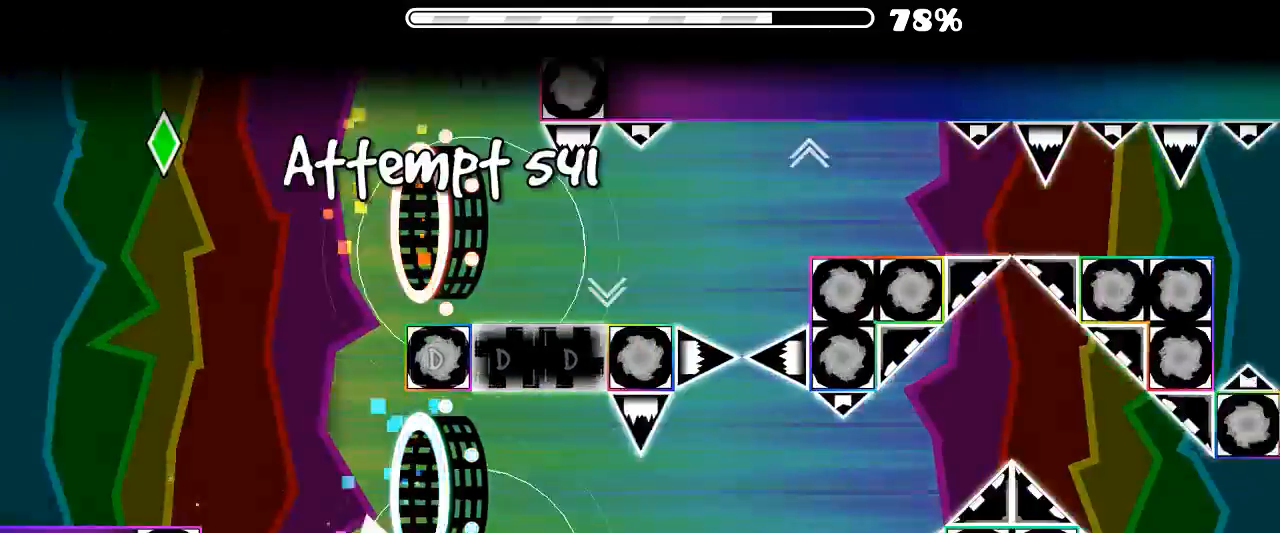
{"keys": [], "mouse": [], "events": [[33, "mouse_left", "down"], [133, "mouse_left", "up"], [300, "mouse_left", "down"], [433, "mouse_left", "up"]]}
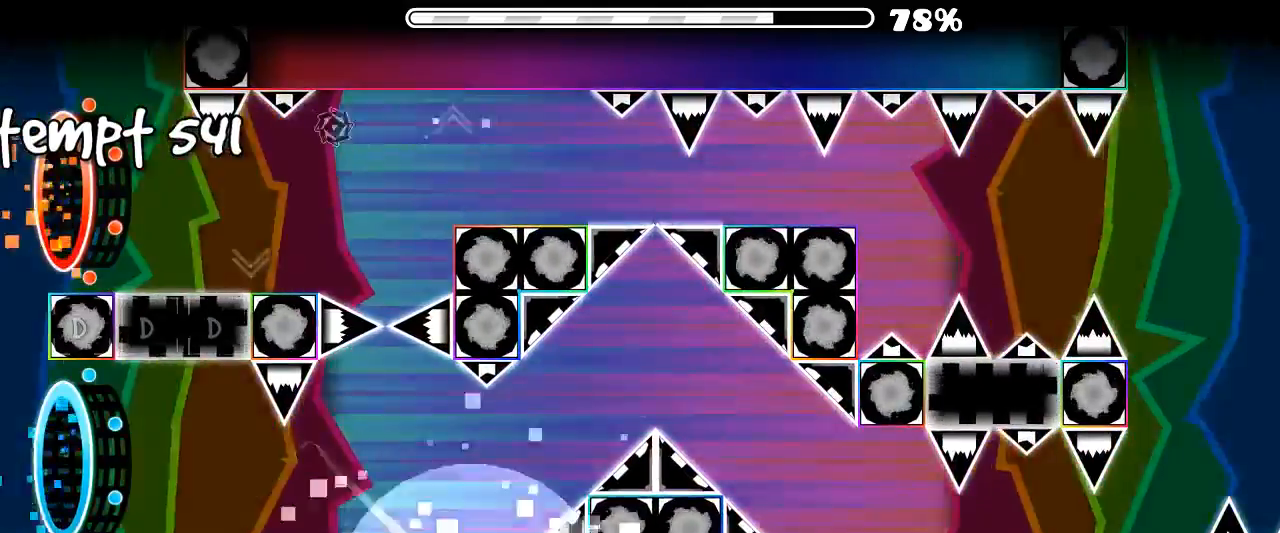
{"keys": [], "mouse": [], "events": []}
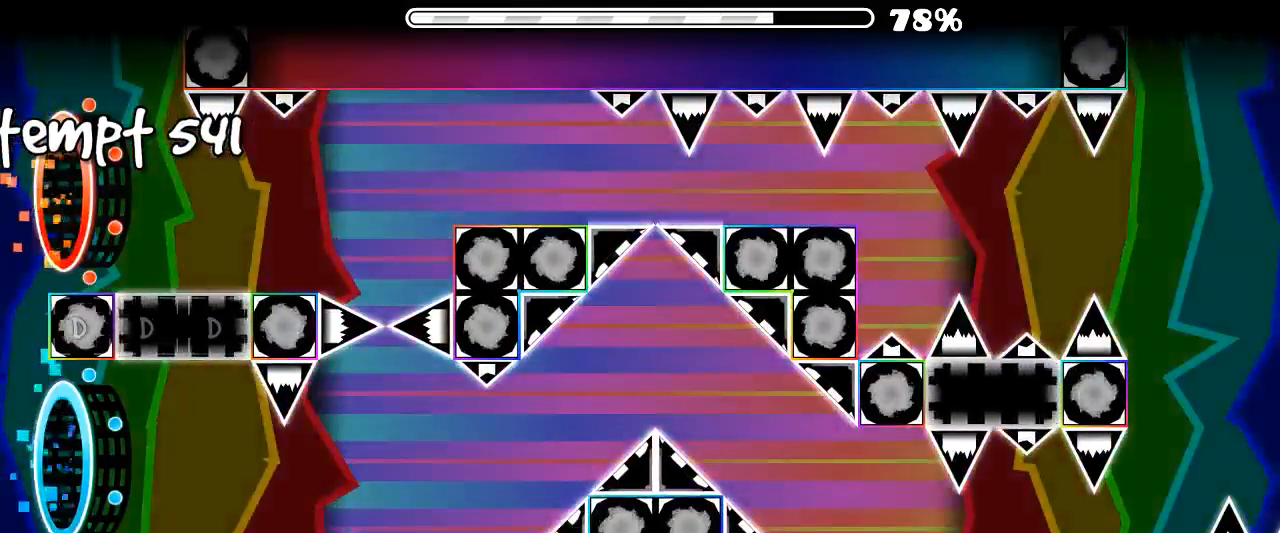
{"keys": [], "mouse": [], "events": []}
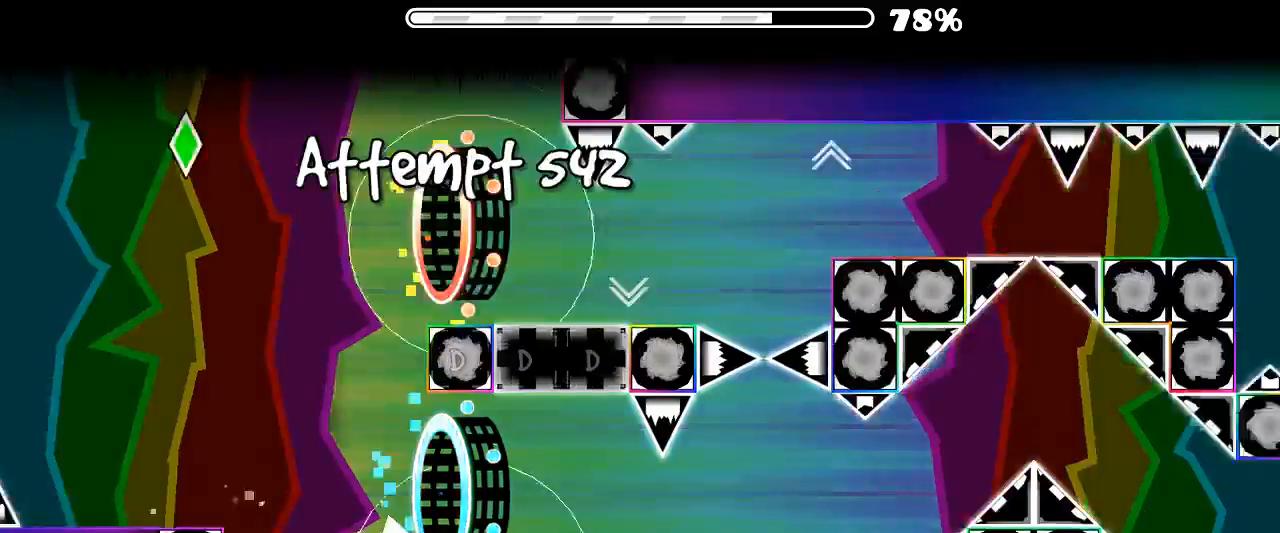
{"keys": [], "mouse": [], "events": [[33, "mouse_left", "down"], [166, "mouse_left", "up"], [200, "mouse_left", "down"], [300, "mouse_left", "up"]]}
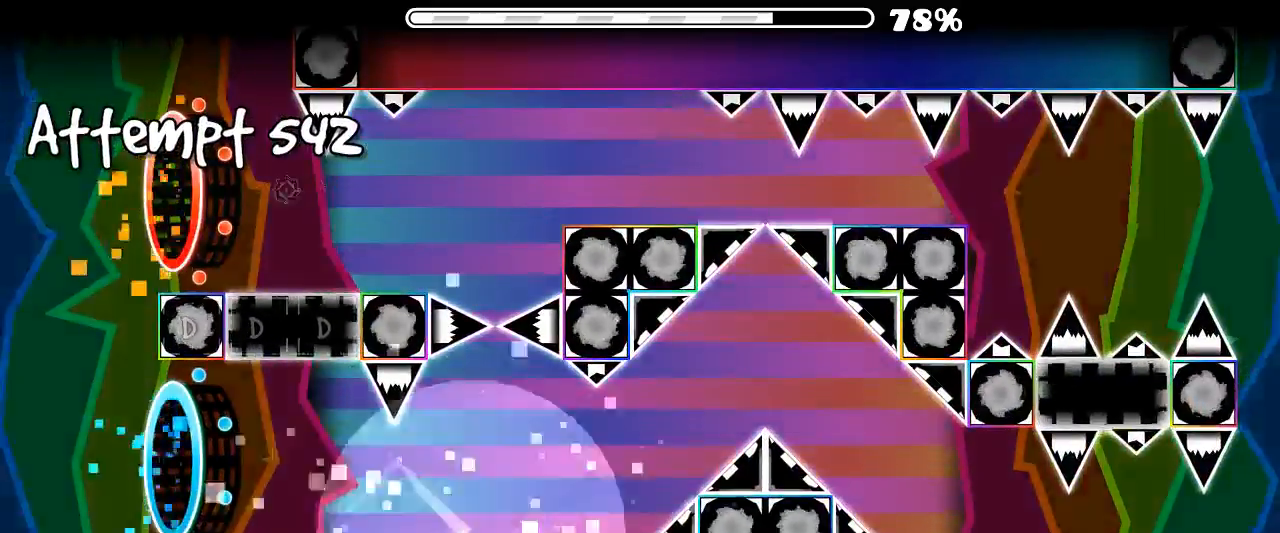
{"keys": [], "mouse": [], "events": []}
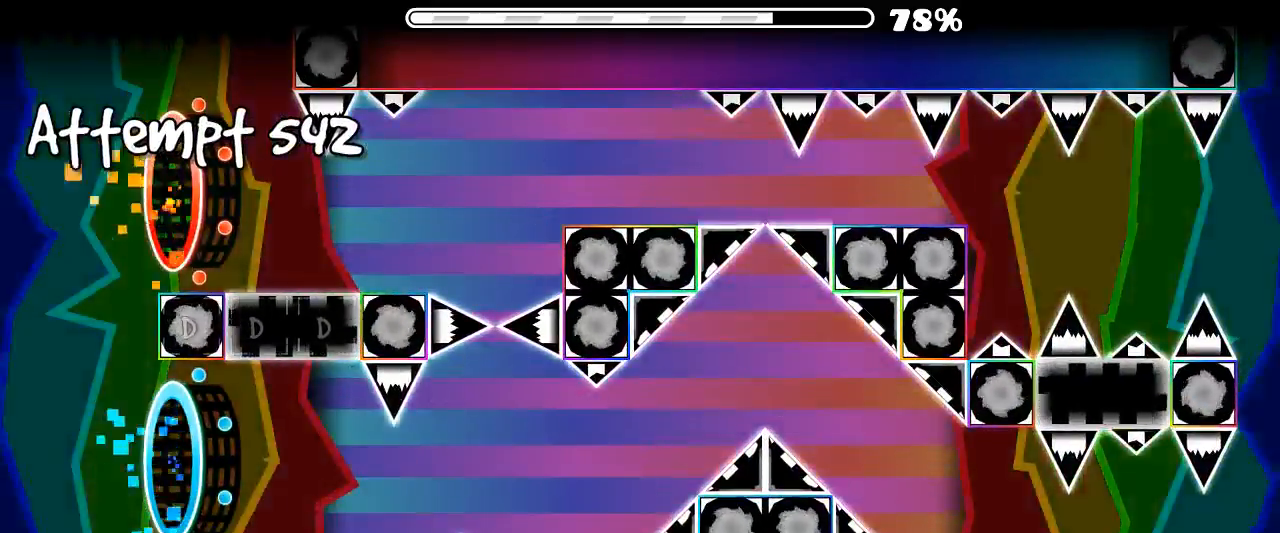
{"keys": [], "mouse": ["left"], "events": [[500, "mouse_left", "down"]]}
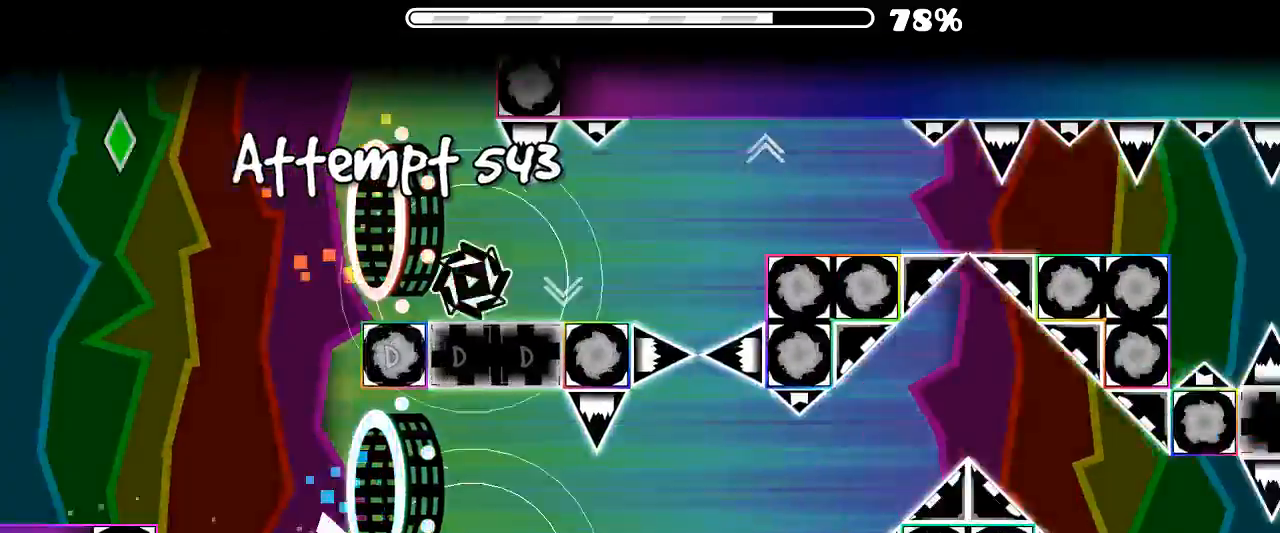
{"keys": [], "mouse": [], "events": [[66, "mouse_left", "up"], [133, "mouse_left", "down"], [200, "mouse_left", "up"]]}
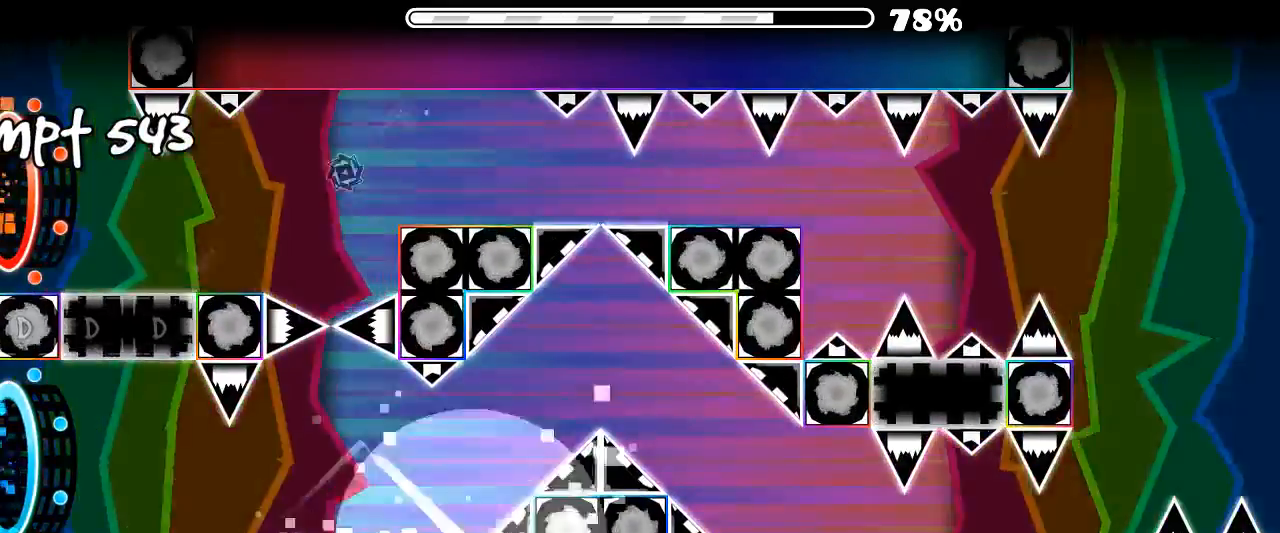
{"keys": [], "mouse": [], "events": []}
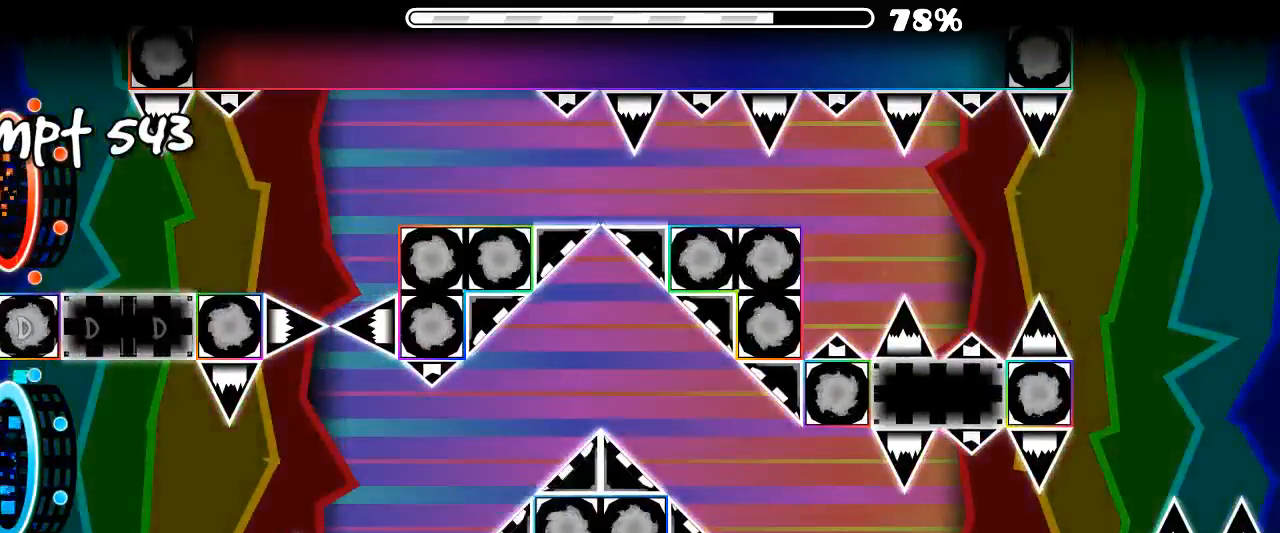
{"keys": [], "mouse": ["left"], "events": [[433, "mouse_left", "down"]]}